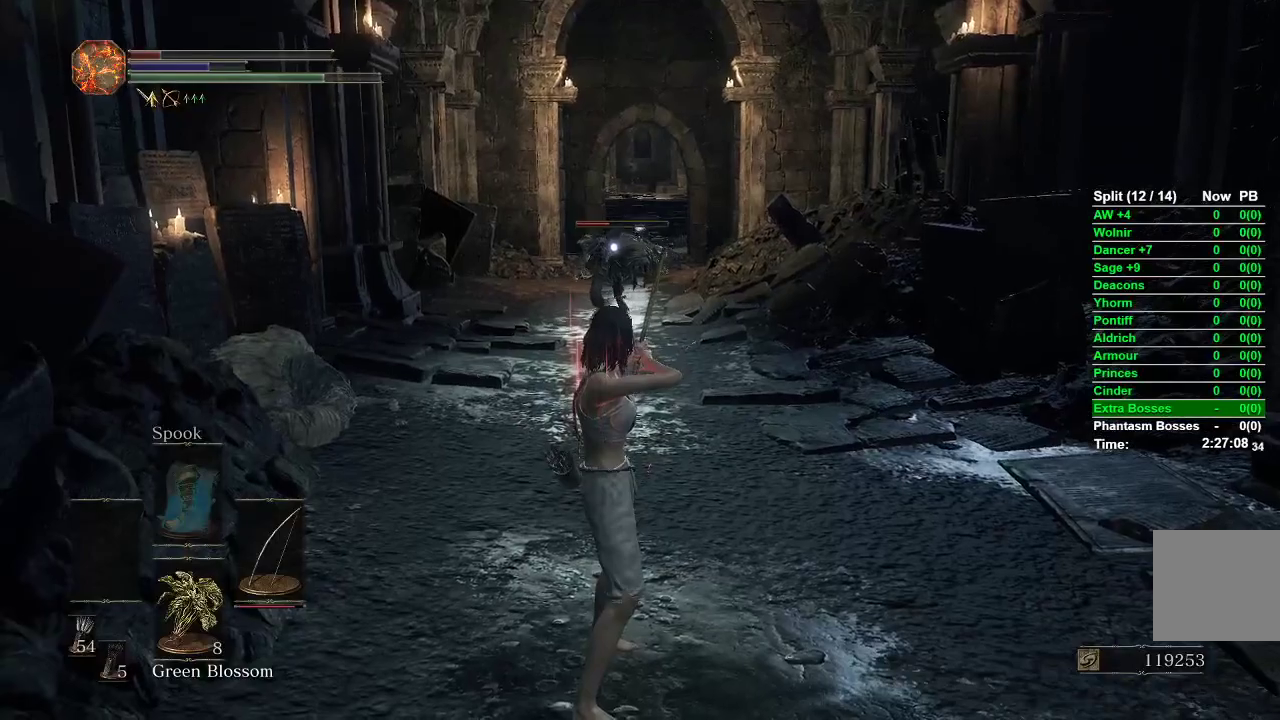
Gameplay with a controller (Xbox layout); each line is a JSON object with the inputs held at the frame after it. "events" lists button and stick changes between this image and that frame as [ms after this image, input, new state], when the widget could be followed in between.
{"buttons": [], "left_stick": "center", "right_stick": "center", "events": [[100, "R1", "up"]]}
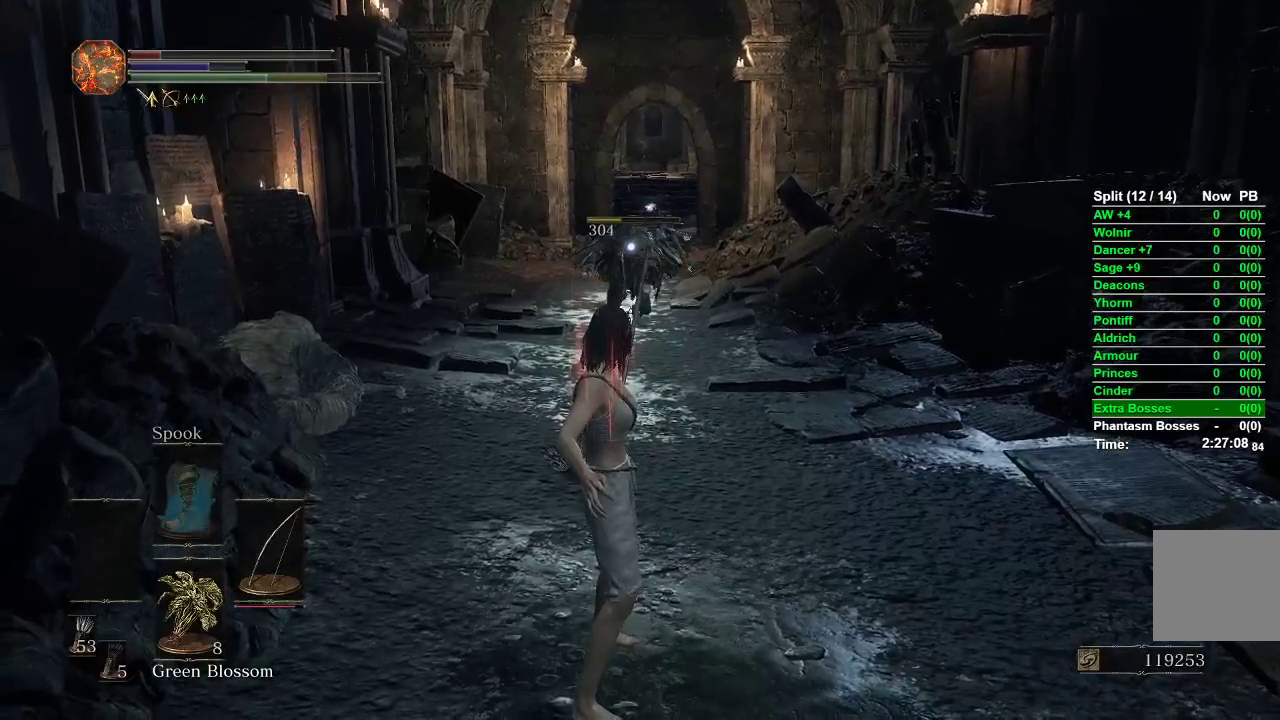
{"buttons": [], "left_stick": "up", "right_stick": "center", "events": [[417, "R3", "down"], [467, "left_stick", "up"], [483, "R3", "up"]]}
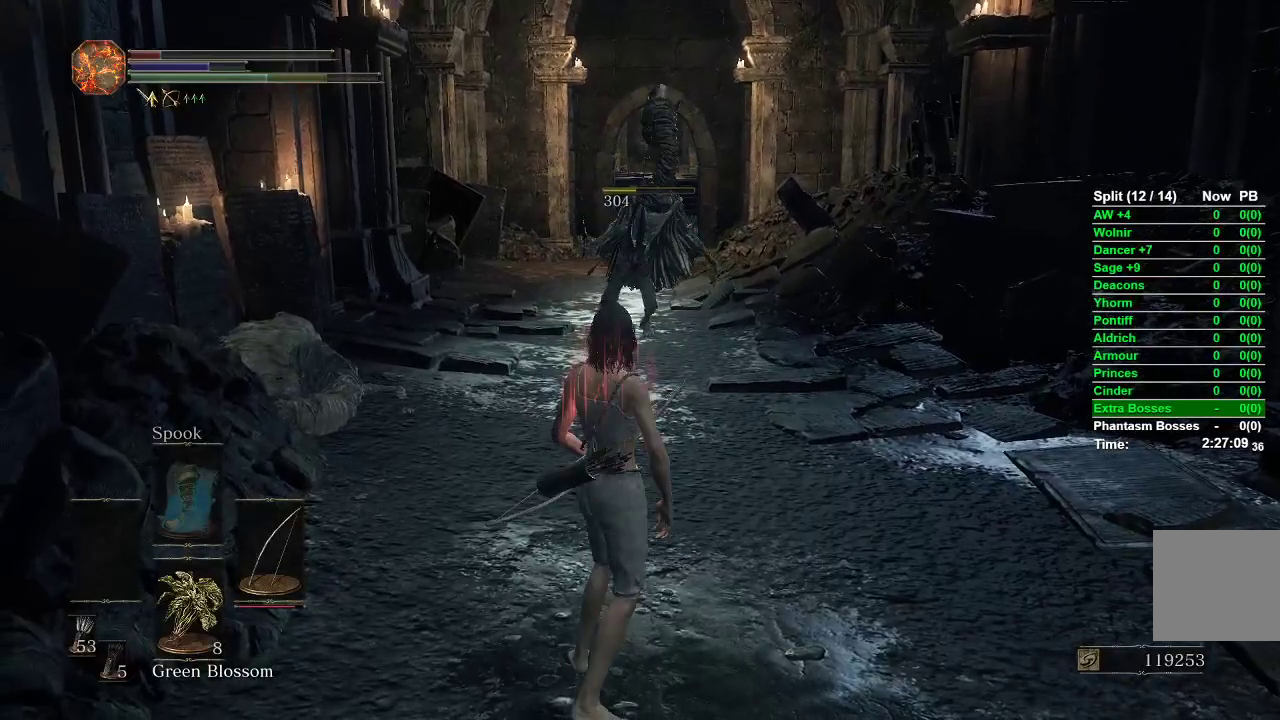
{"buttons": ["B"], "left_stick": "up", "right_stick": "center", "events": [[400, "B", "down"]]}
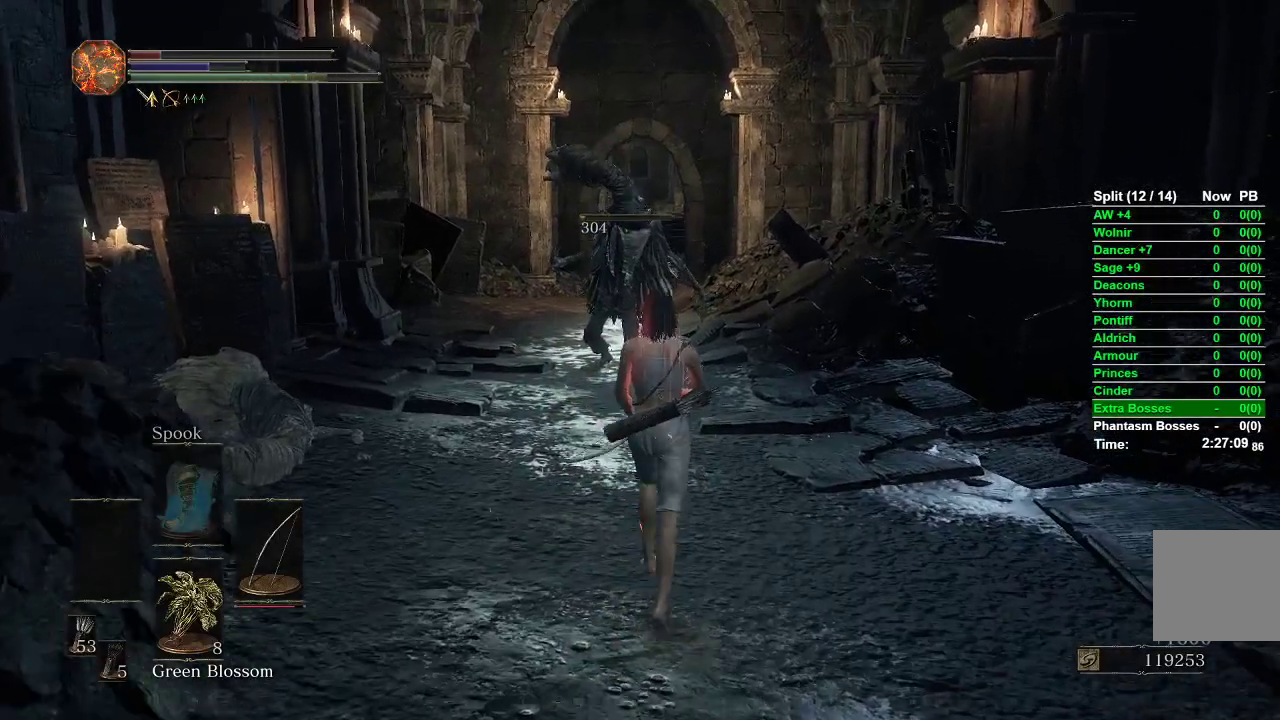
{"buttons": ["B"], "left_stick": "up", "right_stick": "center", "events": []}
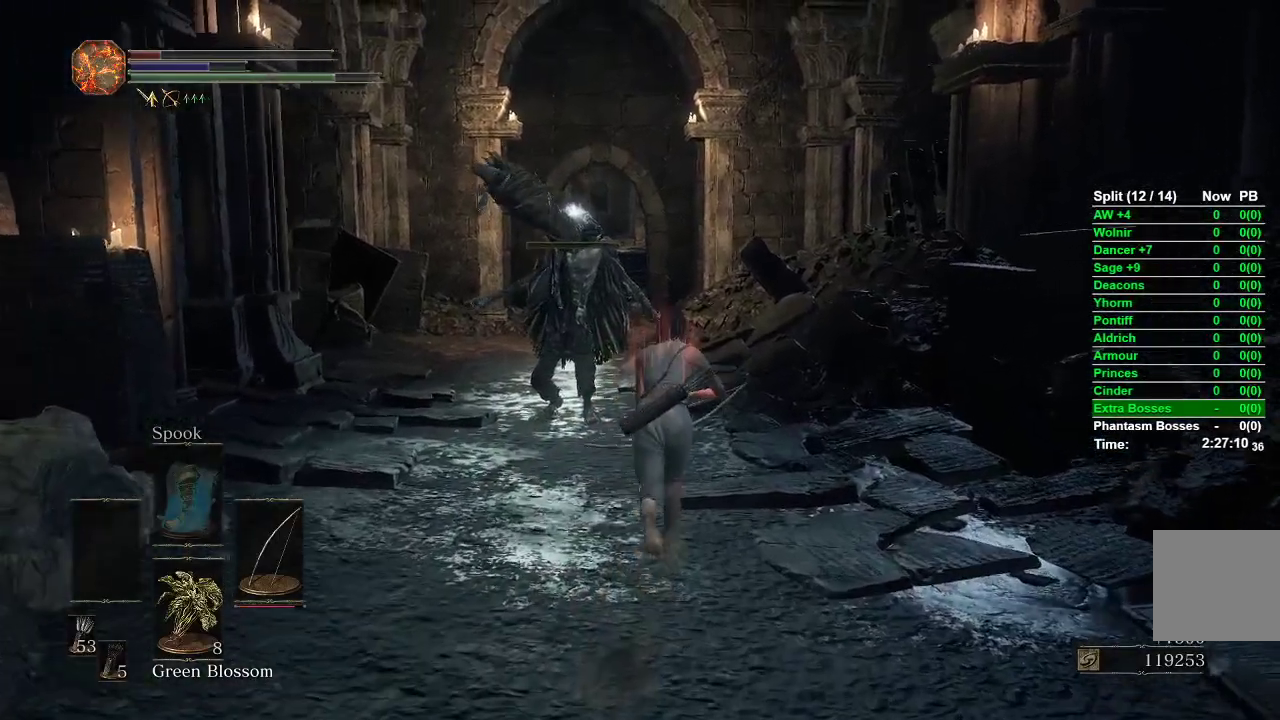
{"buttons": ["B"], "left_stick": "up", "right_stick": "center", "events": []}
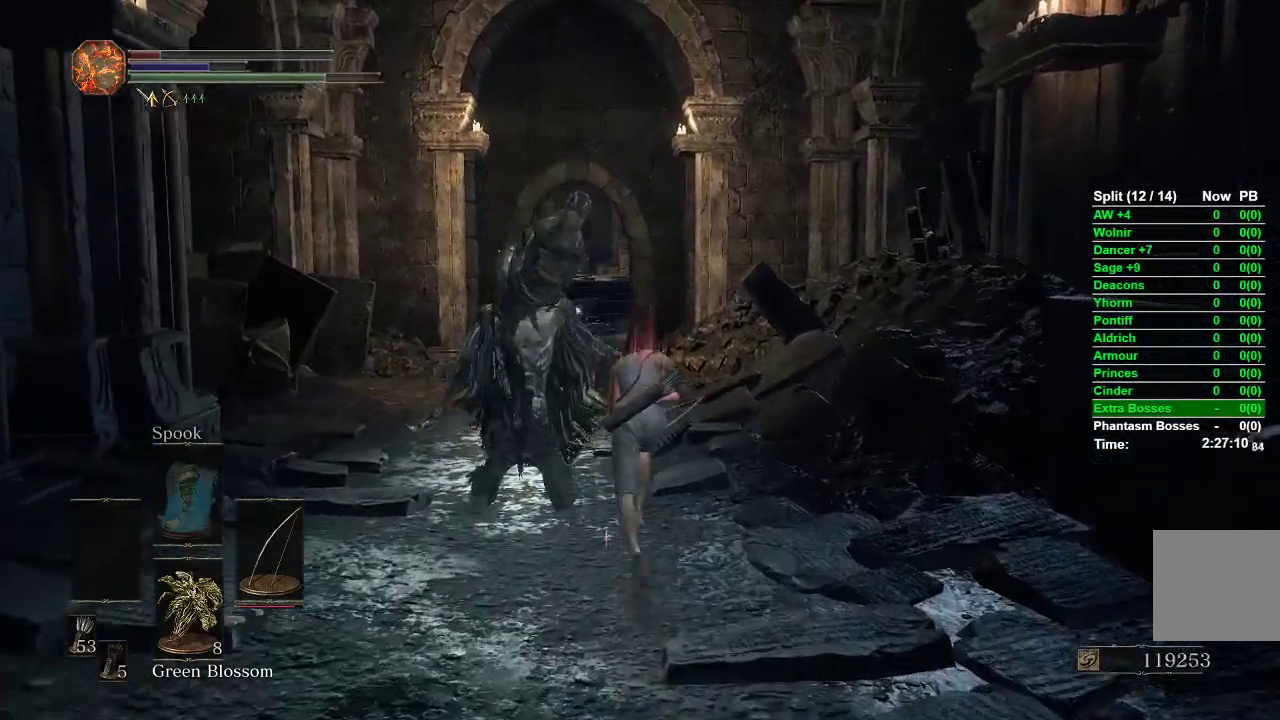
{"buttons": ["B"], "left_stick": "up", "right_stick": "center", "events": []}
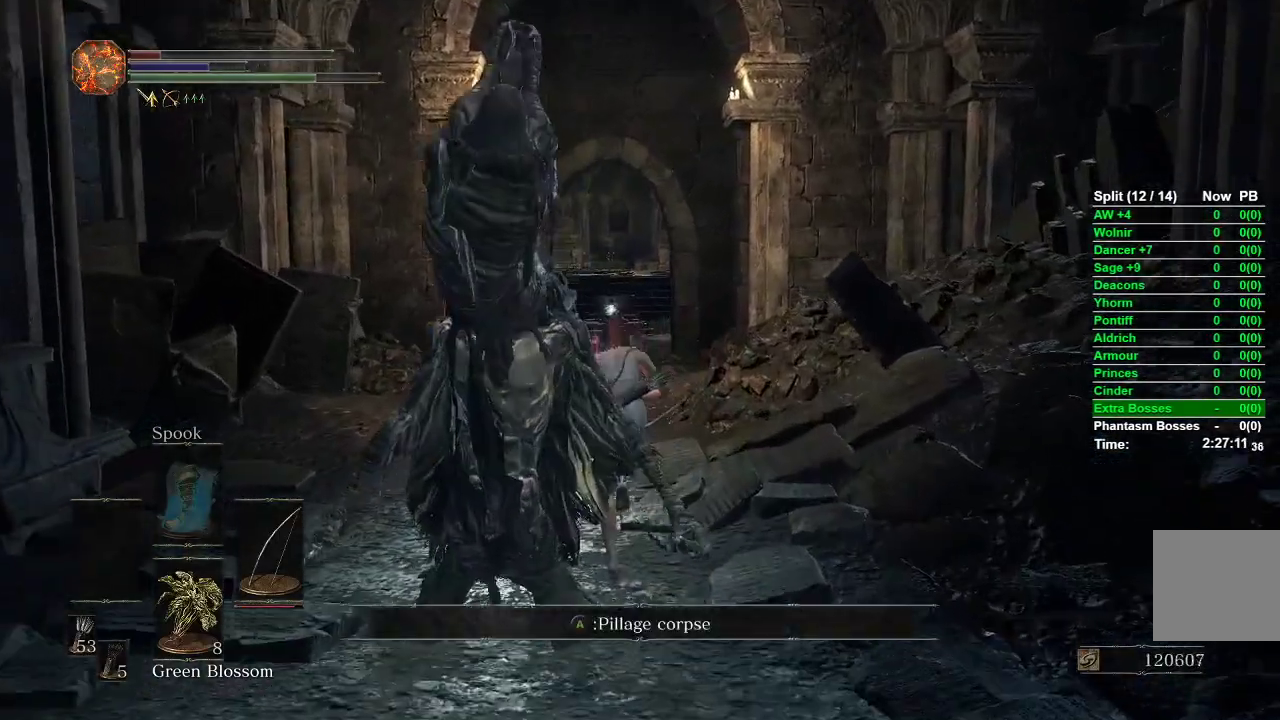
{"buttons": ["B"], "left_stick": "up", "right_stick": "center", "events": []}
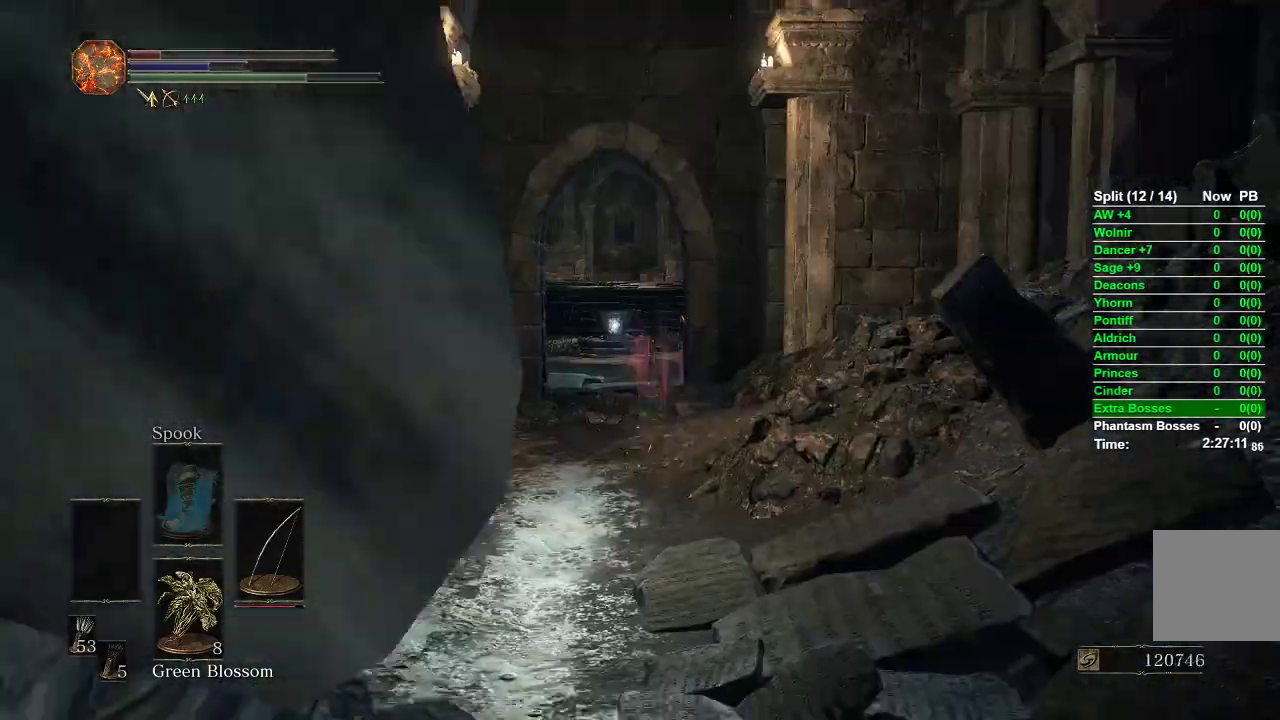
{"buttons": ["B"], "left_stick": "up", "right_stick": "center", "events": []}
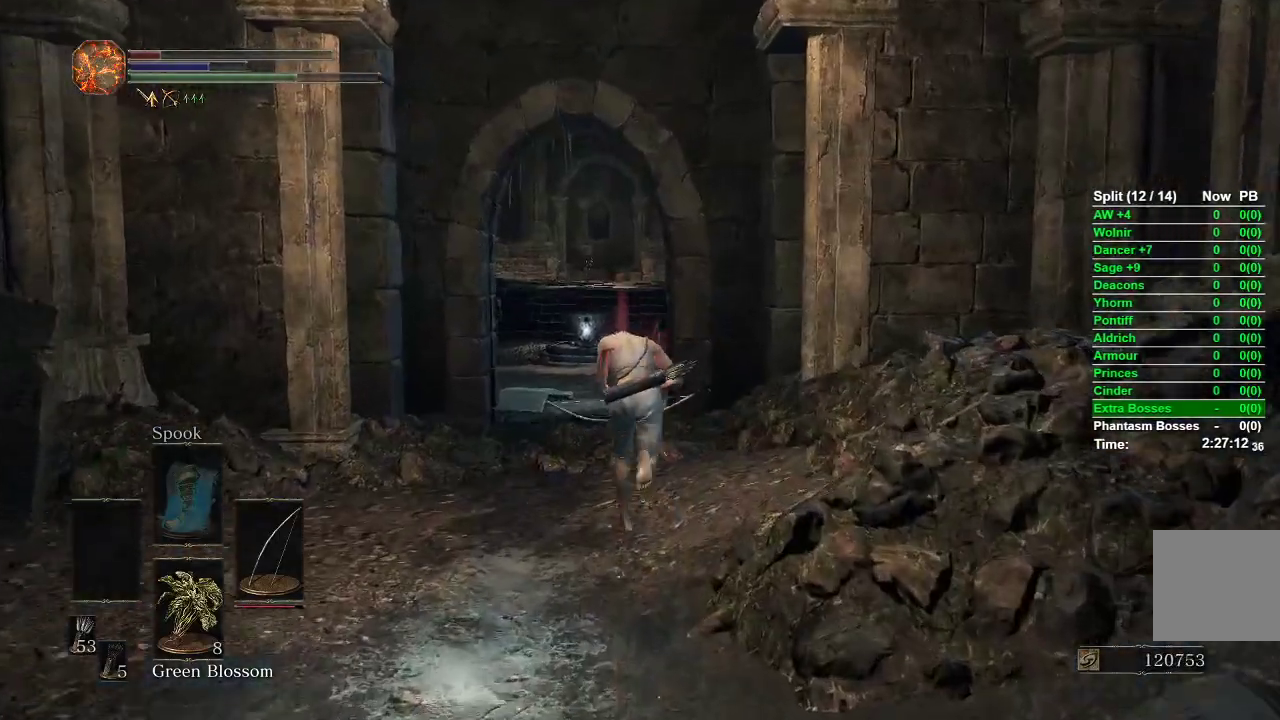
{"buttons": ["B"], "left_stick": "up", "right_stick": "center", "events": []}
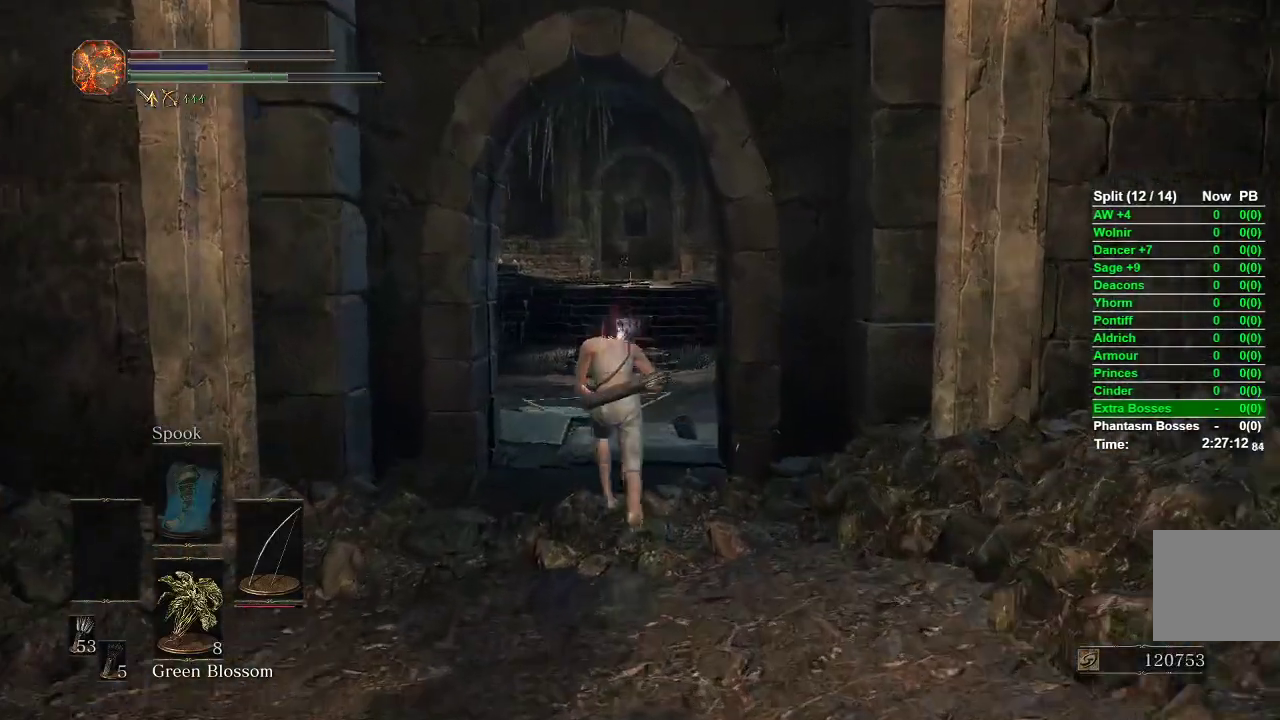
{"buttons": ["B"], "left_stick": "up", "right_stick": "center", "events": []}
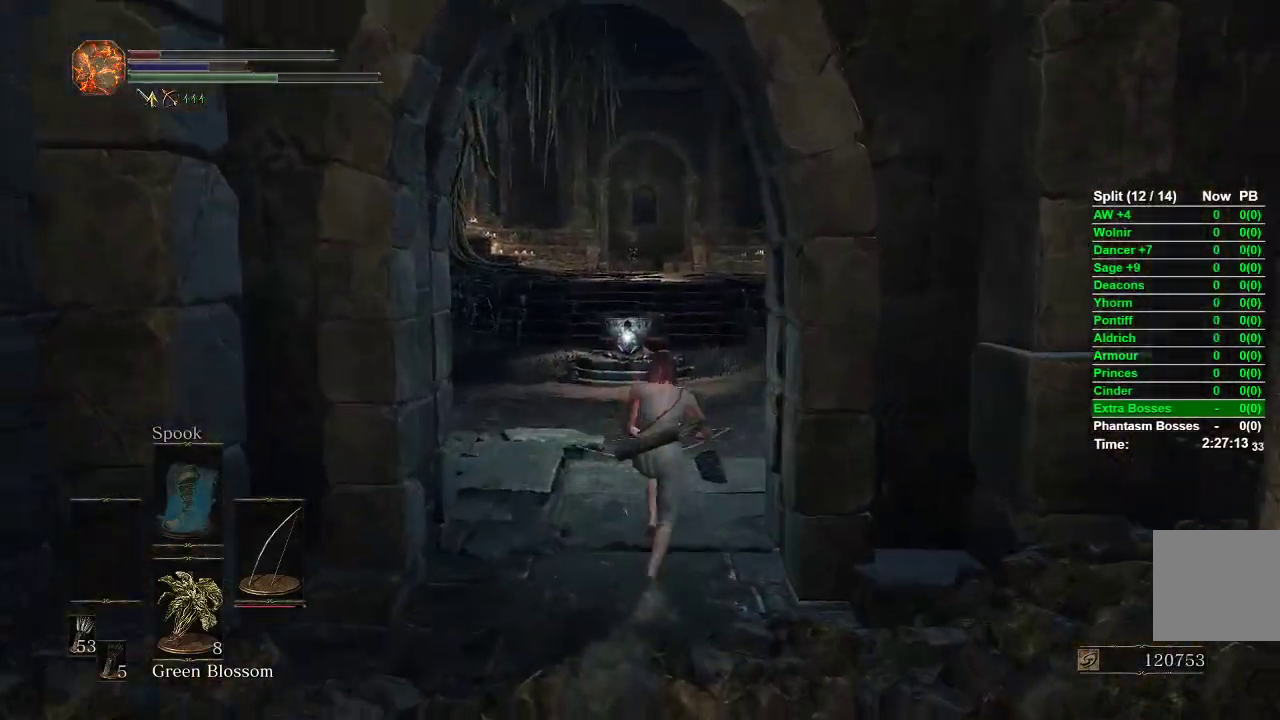
{"buttons": ["B"], "left_stick": "up", "right_stick": "center", "events": []}
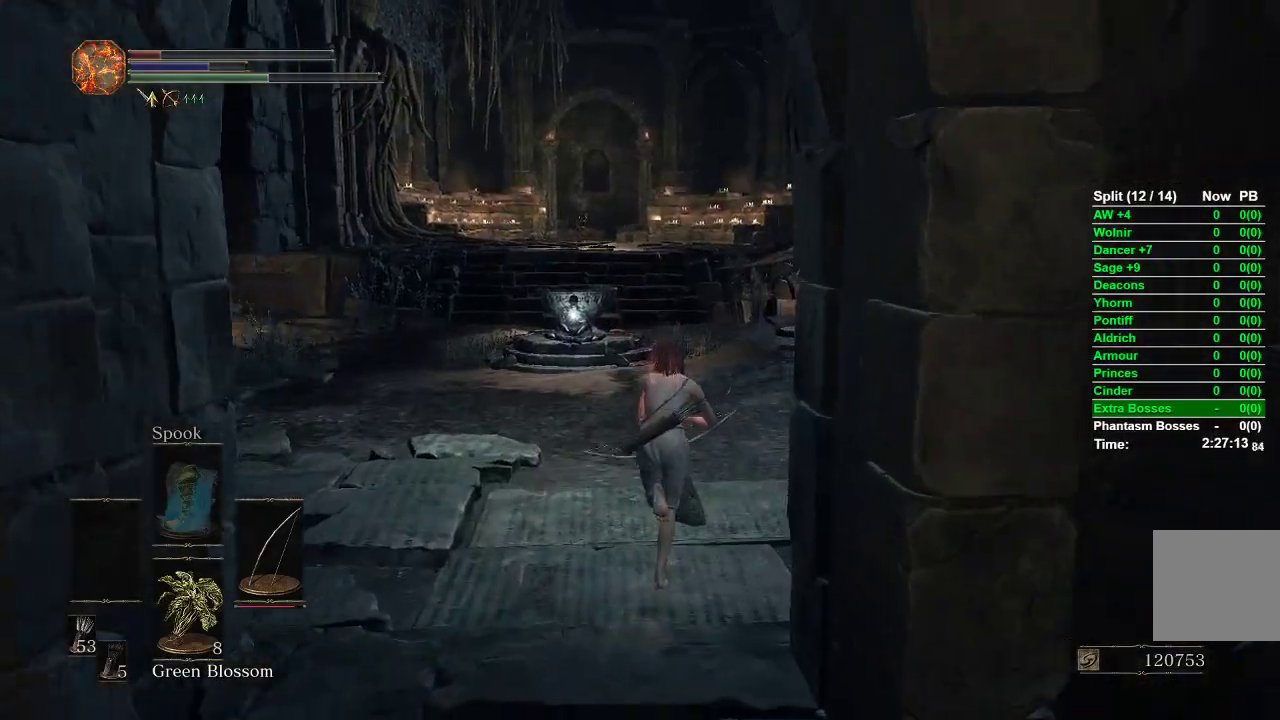
{"buttons": ["B"], "left_stick": "up", "right_stick": "center", "events": []}
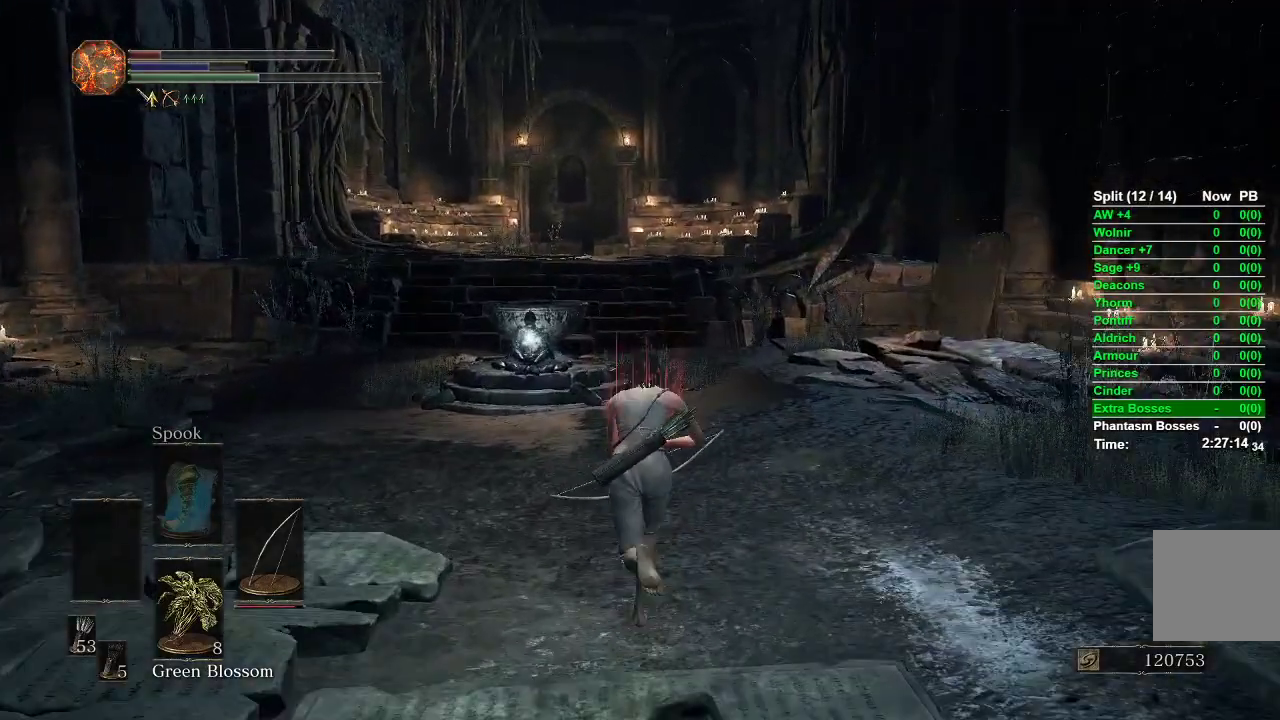
{"buttons": ["B"], "left_stick": "up", "right_stick": "center", "events": []}
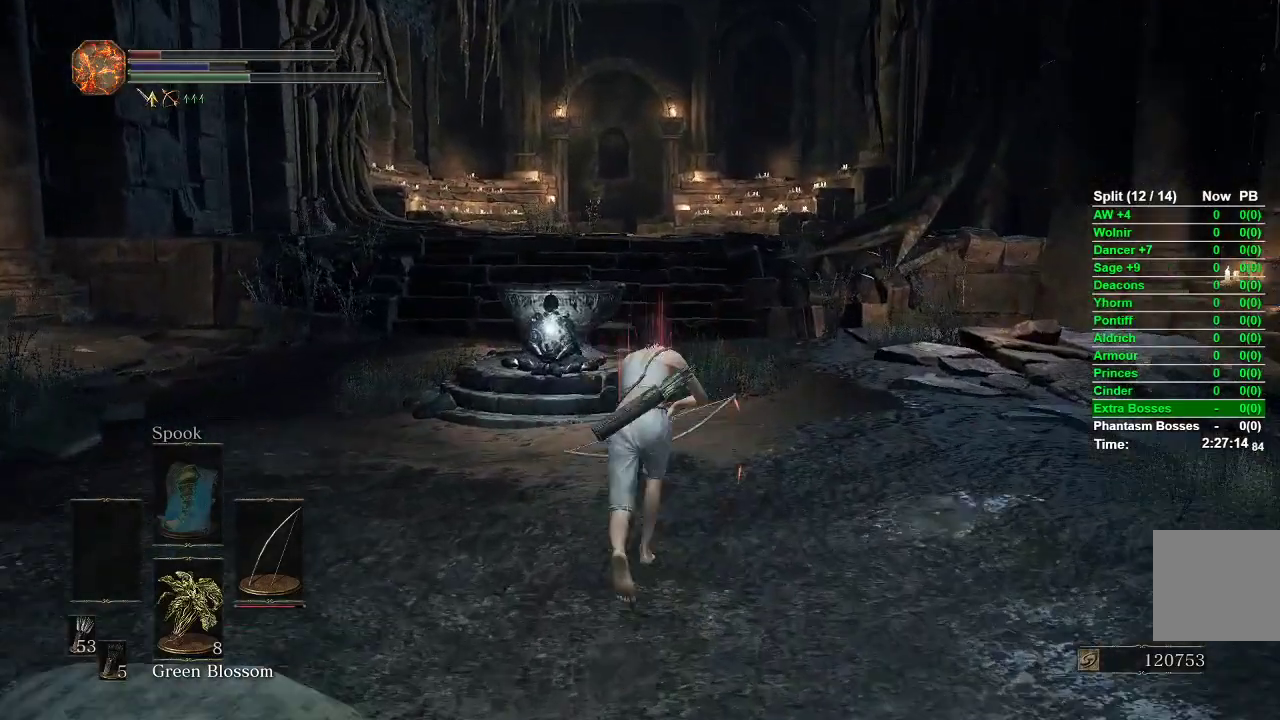
{"buttons": ["B"], "left_stick": "up", "right_stick": "down", "events": [[250, "right_stick", "down"]]}
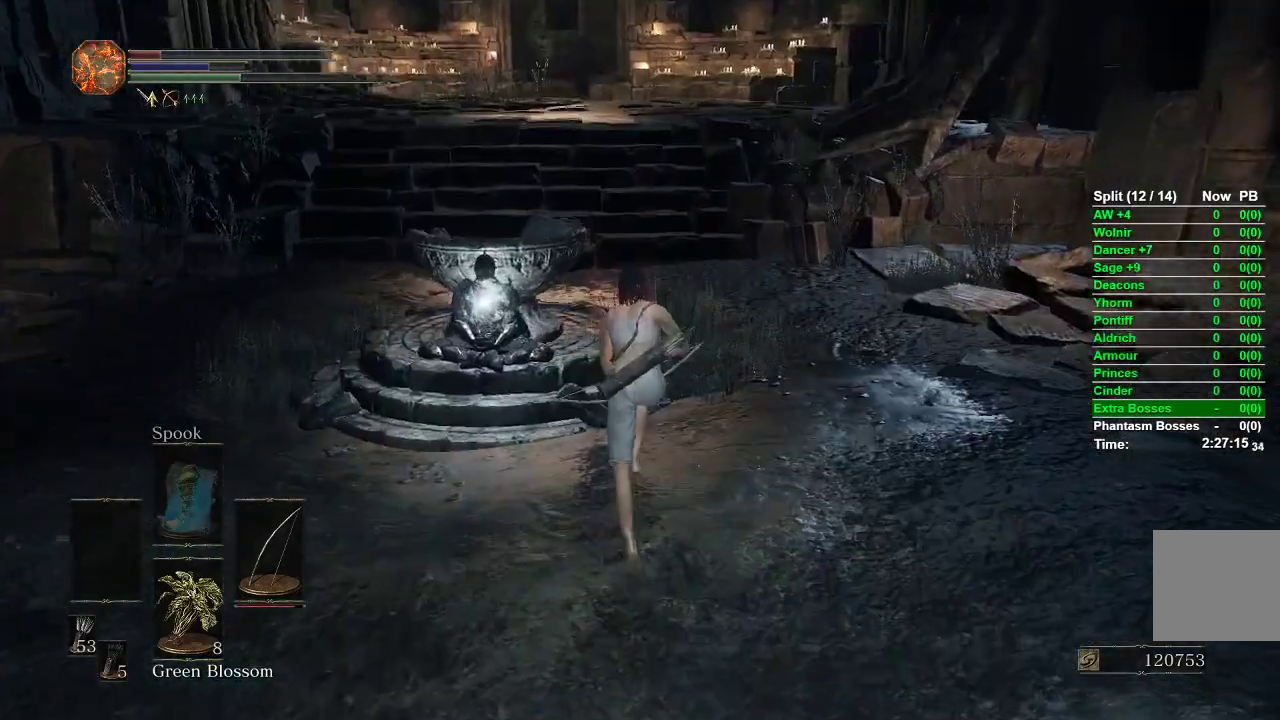
{"buttons": ["B"], "left_stick": "up", "right_stick": "center", "events": [[117, "right_stick", "center"], [317, "A", "down"], [400, "A", "up"]]}
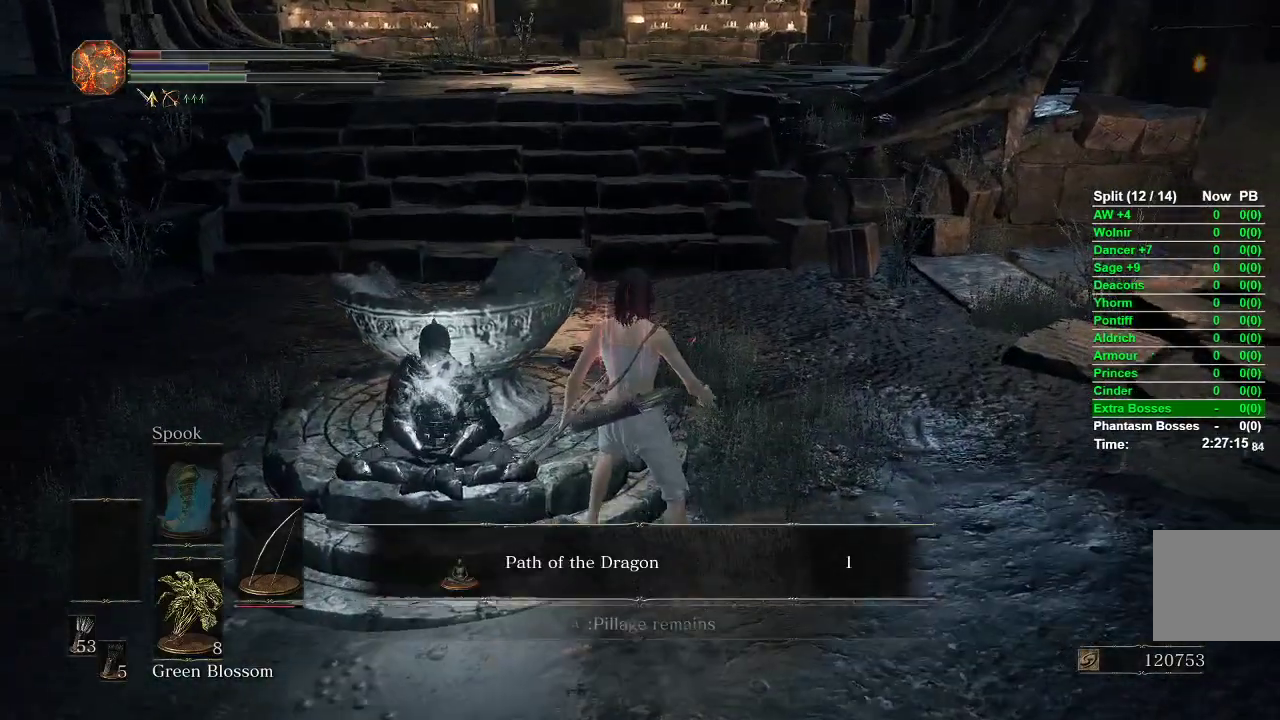
{"buttons": ["B"], "left_stick": "up", "right_stick": "center", "events": [[267, "A", "down"], [367, "A", "up"]]}
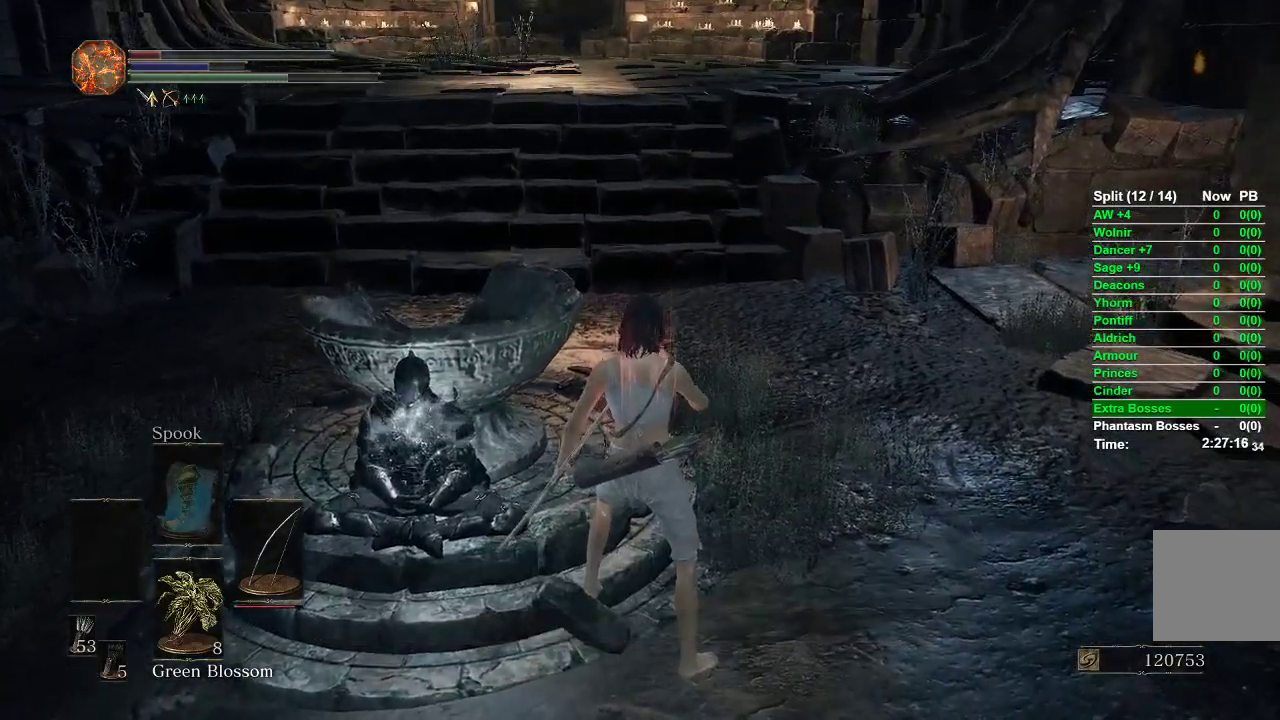
{"buttons": ["B"], "left_stick": "up", "right_stick": "center", "events": [[333, "right_stick", "up"], [483, "right_stick", "center"]]}
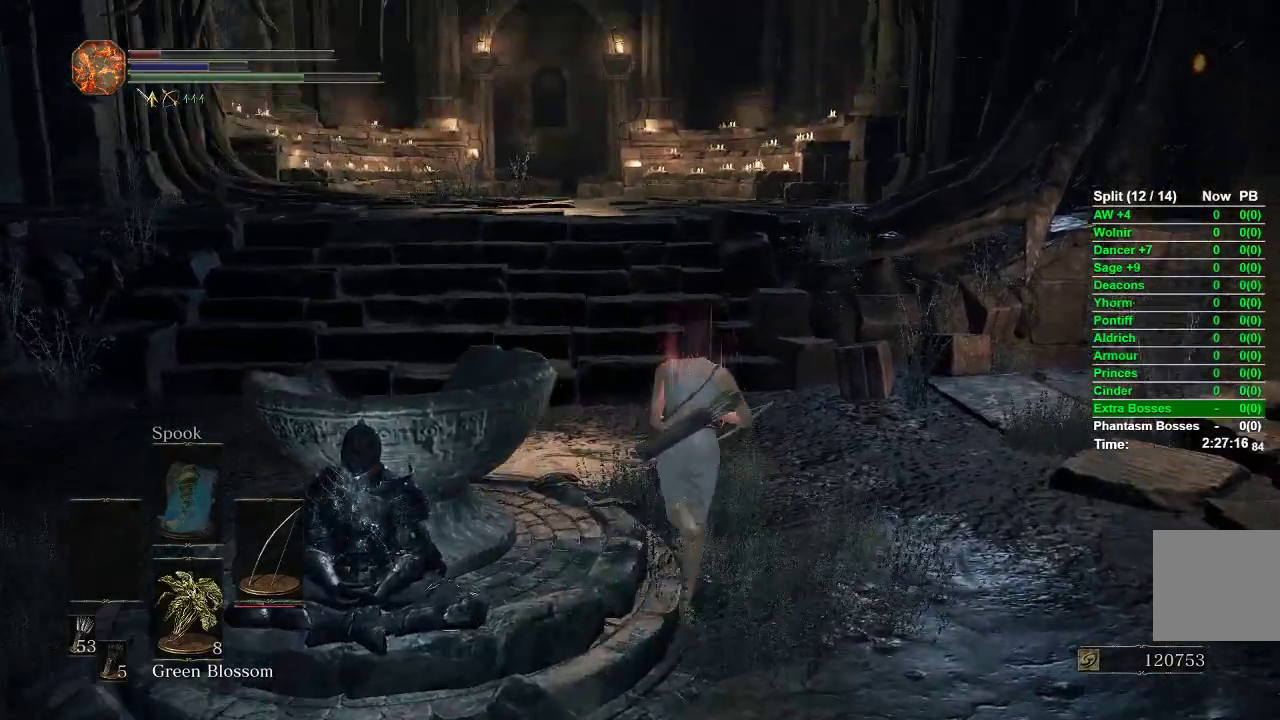
{"buttons": ["B"], "left_stick": "up", "right_stick": "center", "events": []}
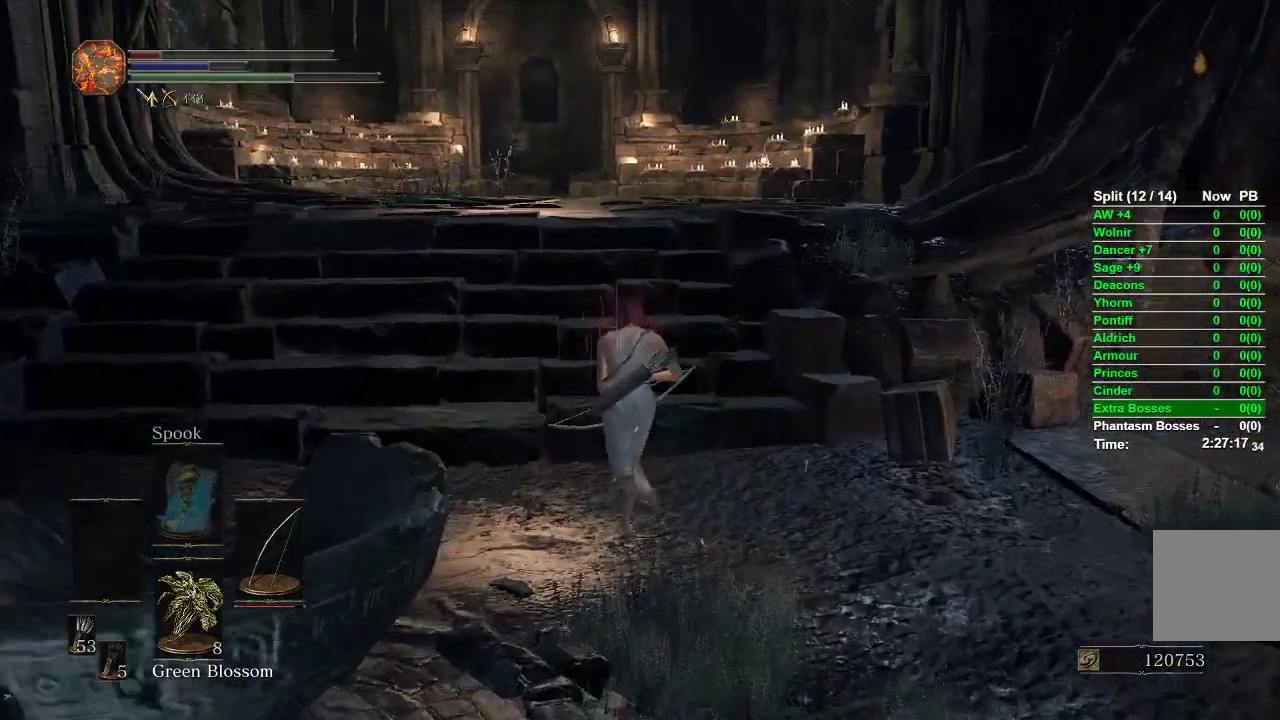
{"buttons": ["B"], "left_stick": "up", "right_stick": "down", "events": [[500, "right_stick", "down"]]}
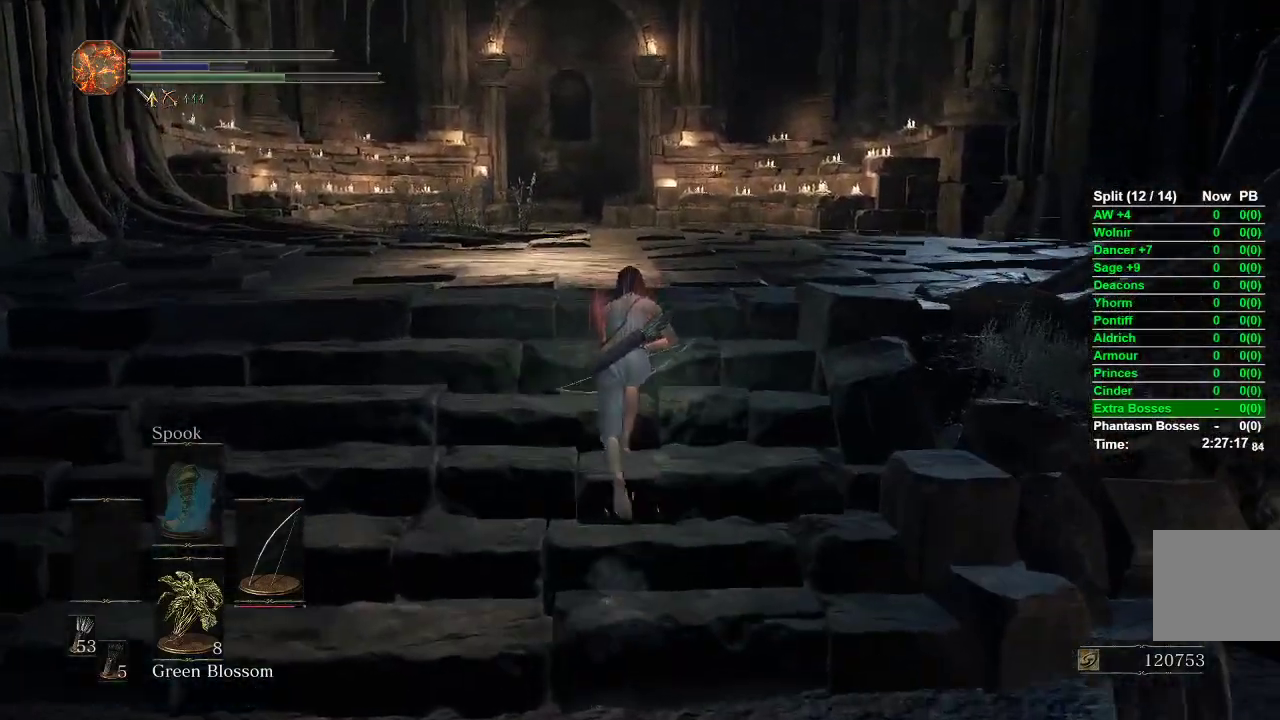
{"buttons": ["B"], "left_stick": "up", "right_stick": "center", "events": [[467, "right_stick", "center"]]}
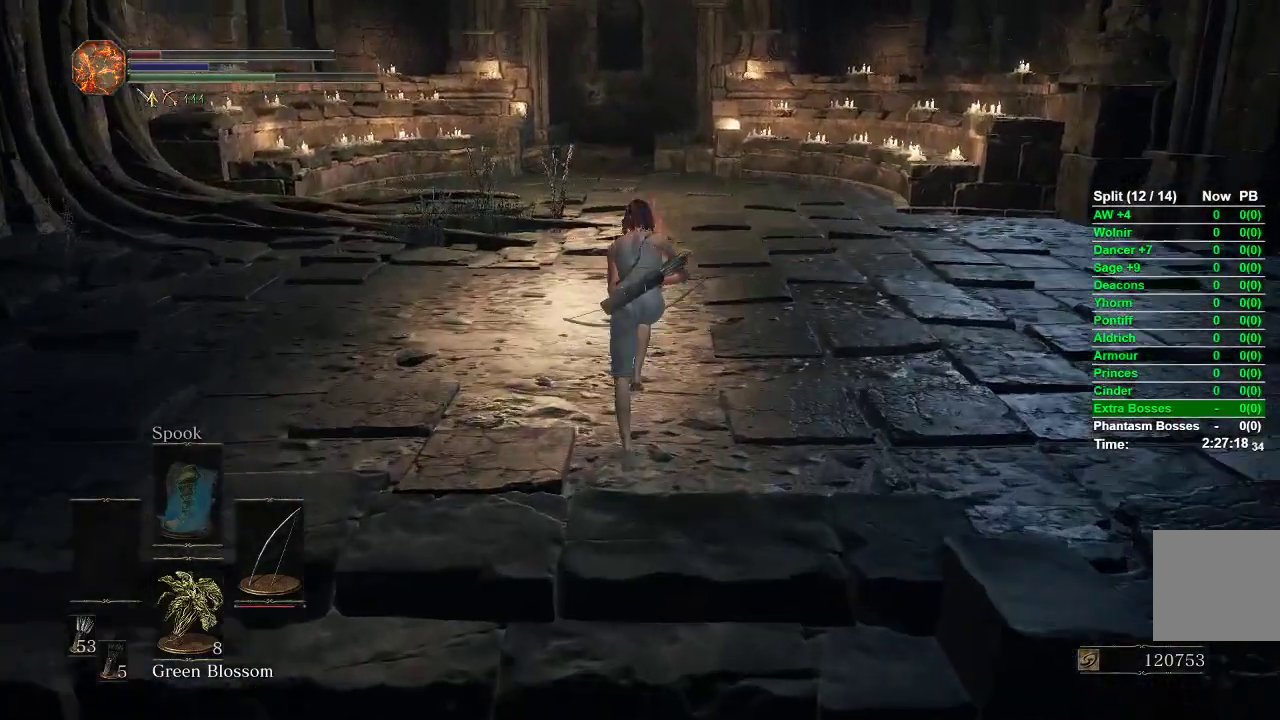
{"buttons": ["B"], "left_stick": "up", "right_stick": "center", "events": []}
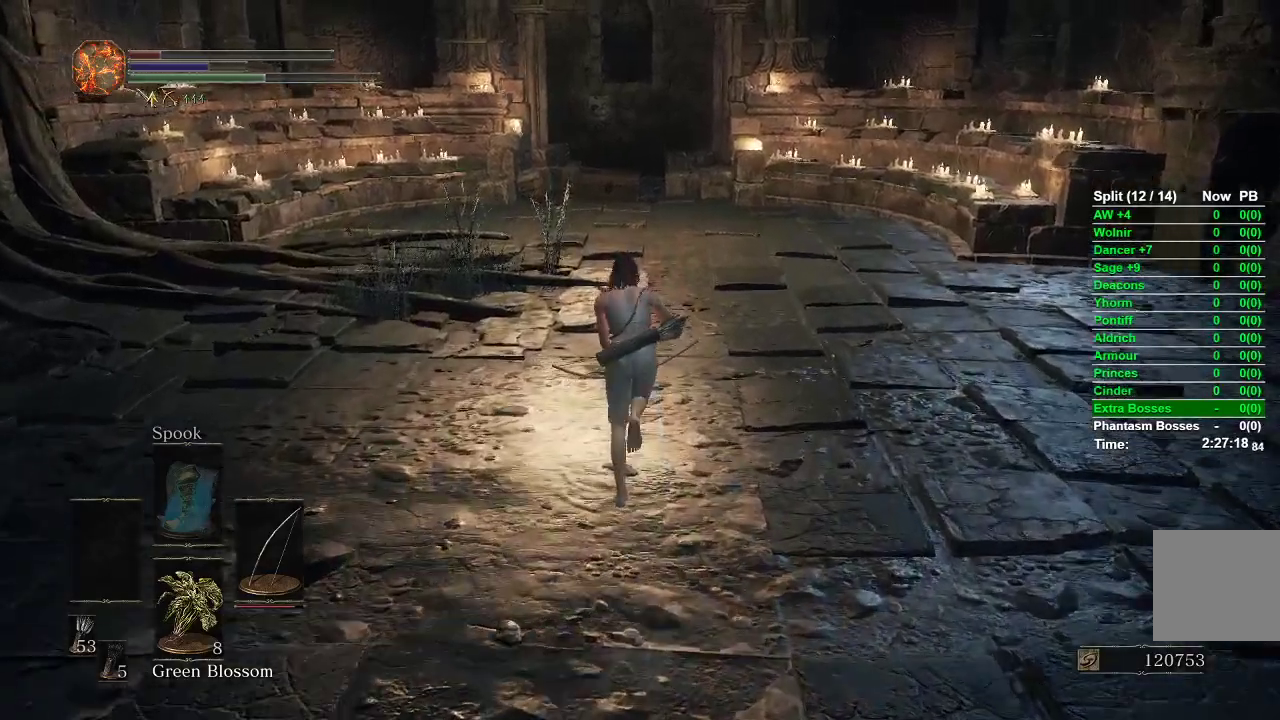
{"buttons": ["B"], "left_stick": "up", "right_stick": "center", "events": []}
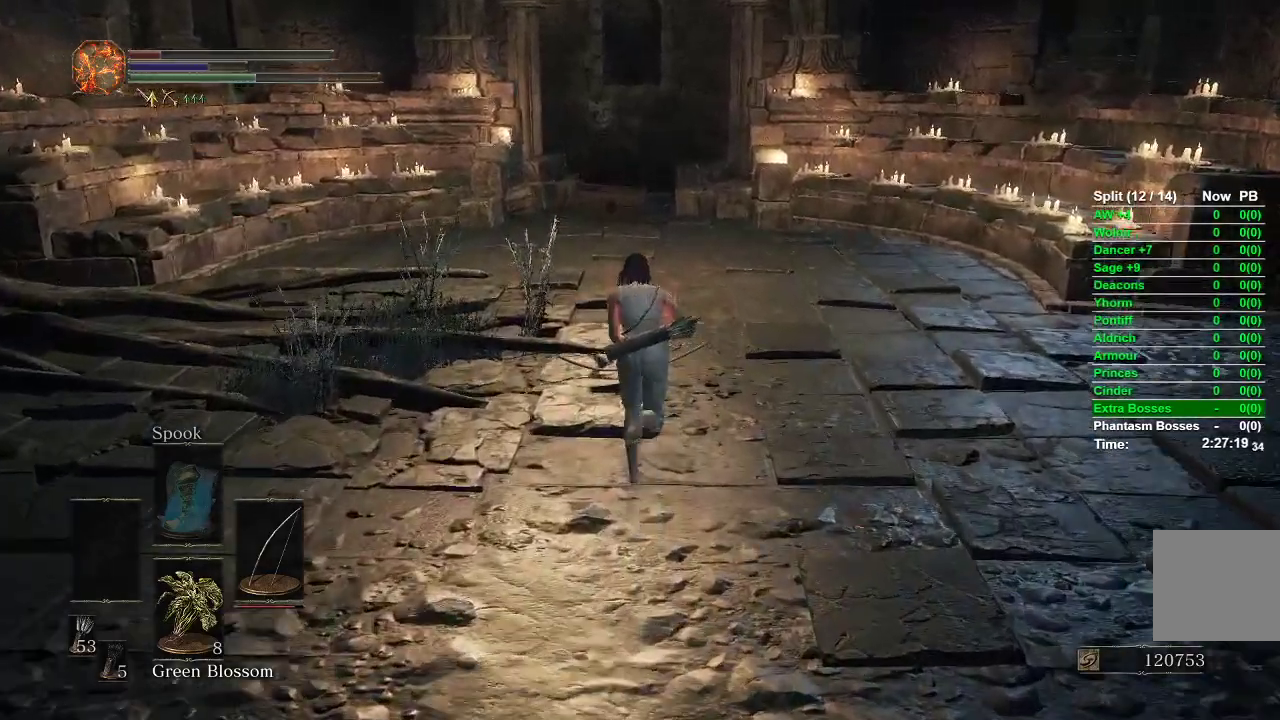
{"buttons": ["B"], "left_stick": "up", "right_stick": "center", "events": []}
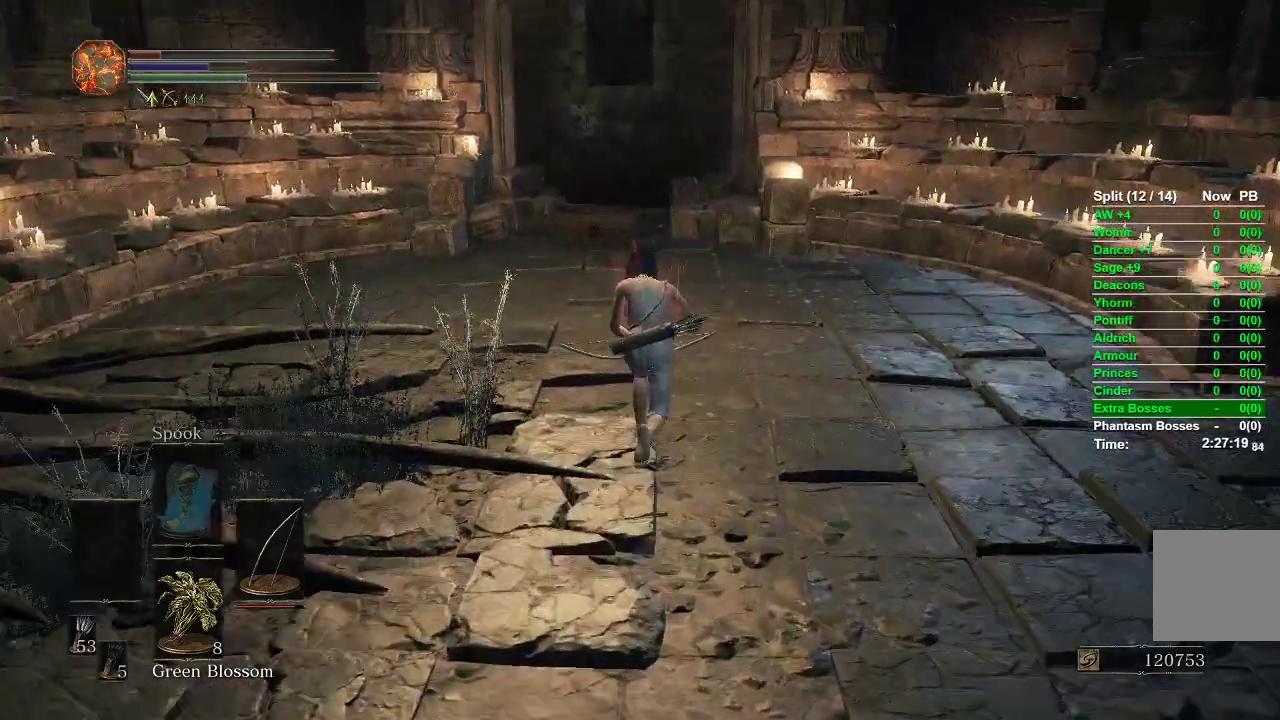
{"buttons": ["B"], "left_stick": "up", "right_stick": "down", "events": [[250, "right_stick", "down"]]}
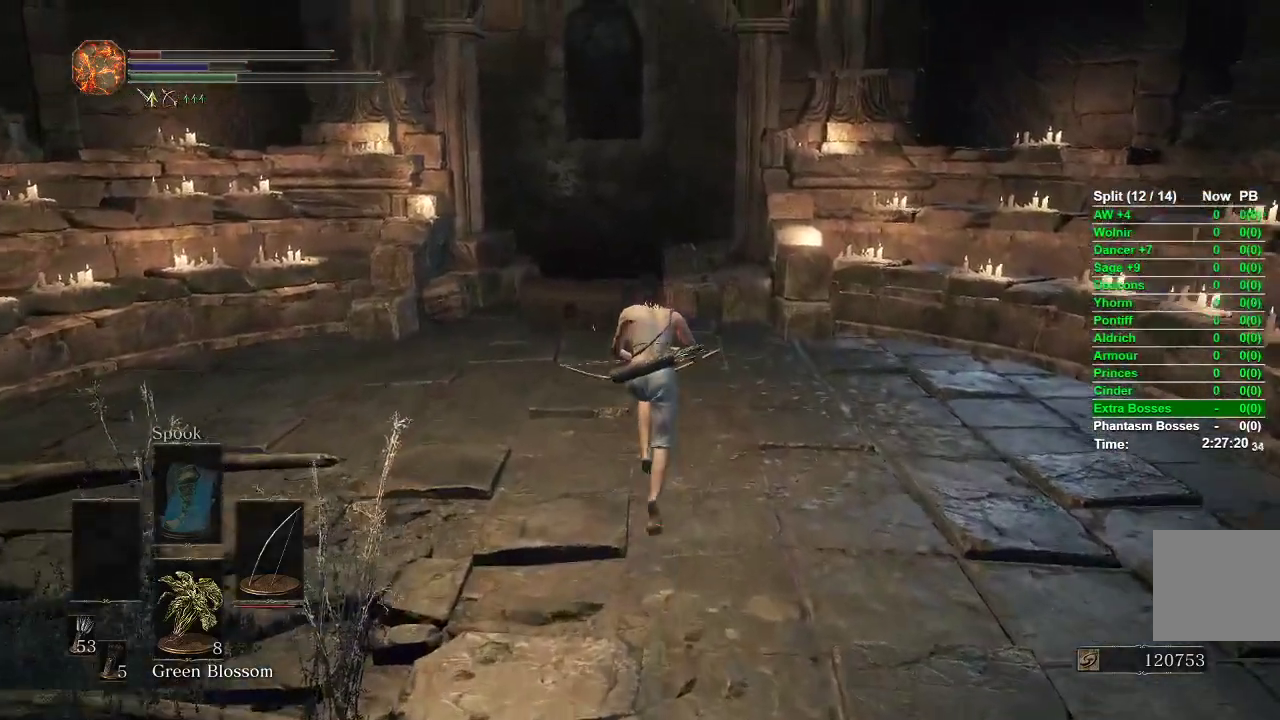
{"buttons": [], "left_stick": "up", "right_stick": "center", "events": [[67, "B", "up"], [283, "right_stick", "center"]]}
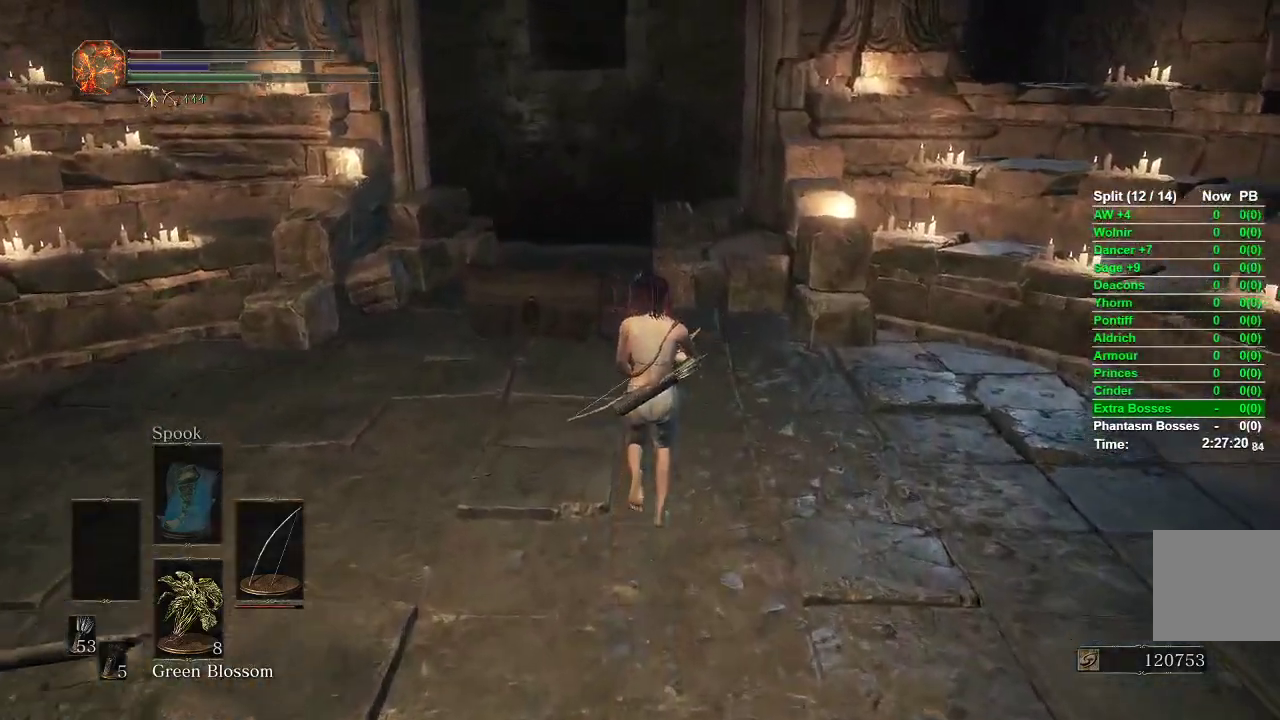
{"buttons": ["B"], "left_stick": "up", "right_stick": "center", "events": [[133, "B", "down"]]}
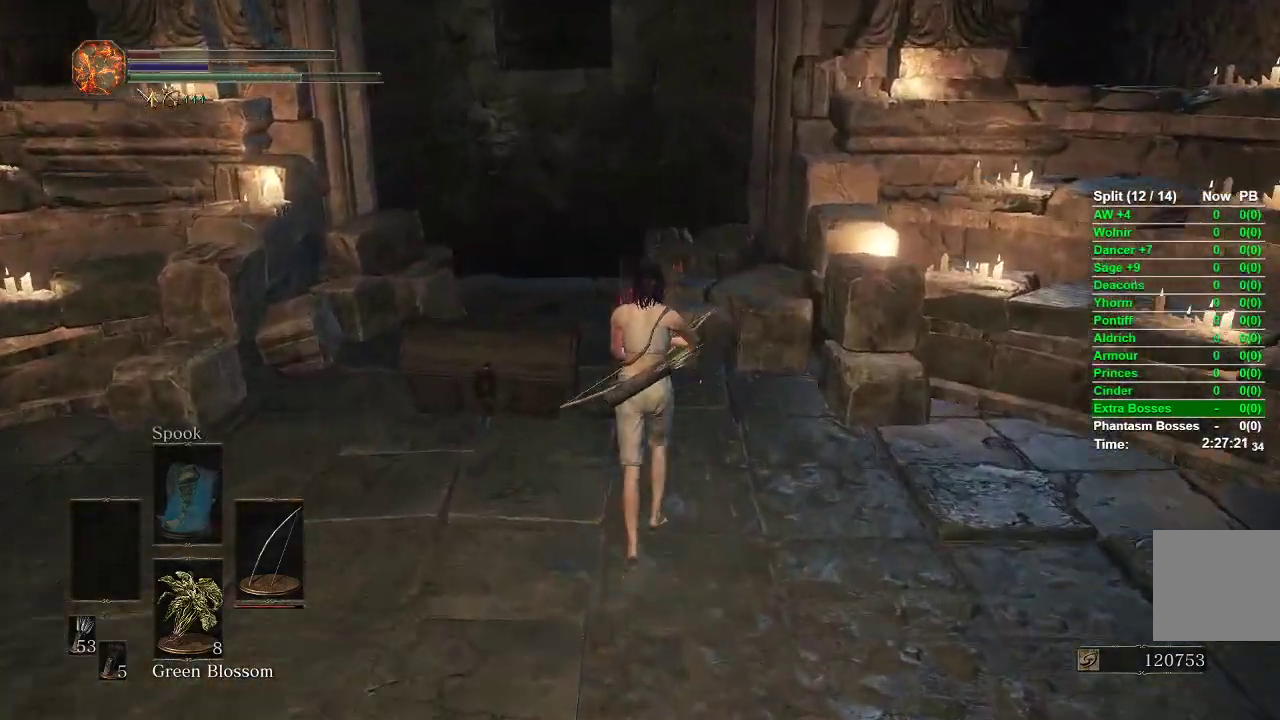
{"buttons": ["B"], "left_stick": "up-left", "right_stick": "center", "events": [[83, "right_stick", "down-left"], [200, "right_stick", "center"], [467, "left_stick", "up-left"]]}
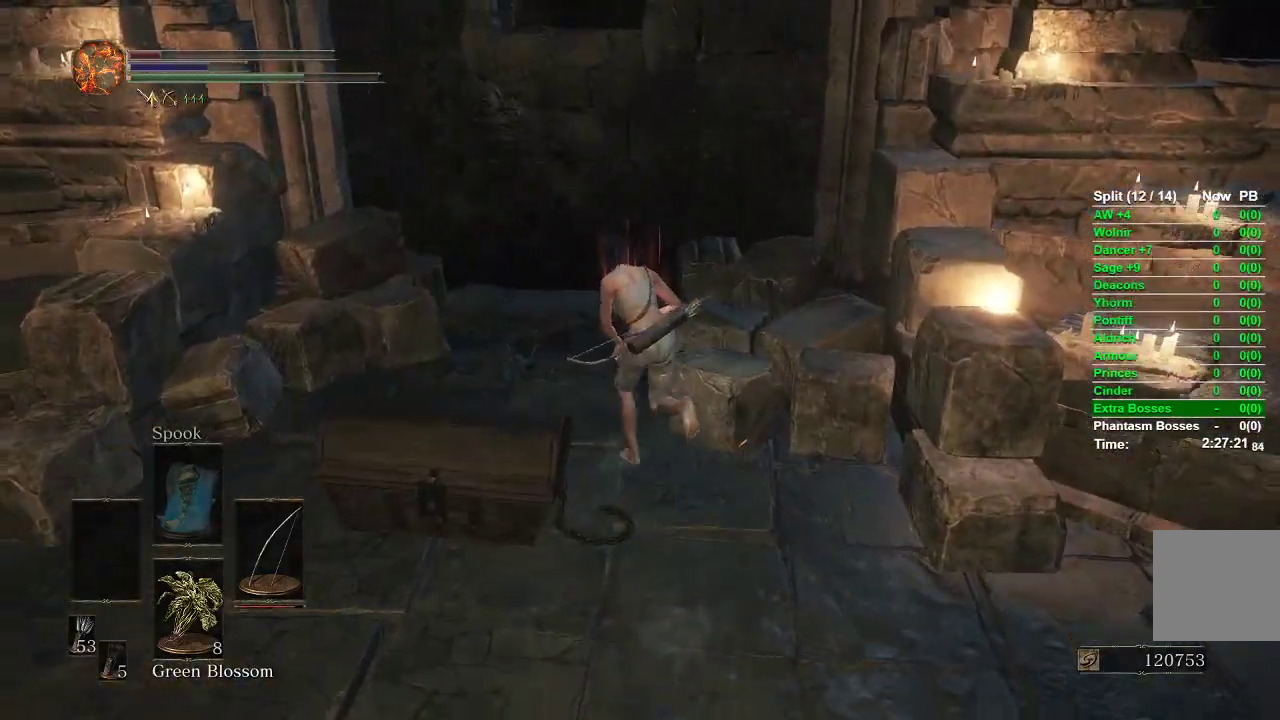
{"buttons": ["B"], "left_stick": "up", "right_stick": "center", "events": [[183, "left_stick", "up"], [233, "right_stick", "down-right"], [333, "L3", "down"], [350, "right_stick", "center"], [483, "L3", "up"]]}
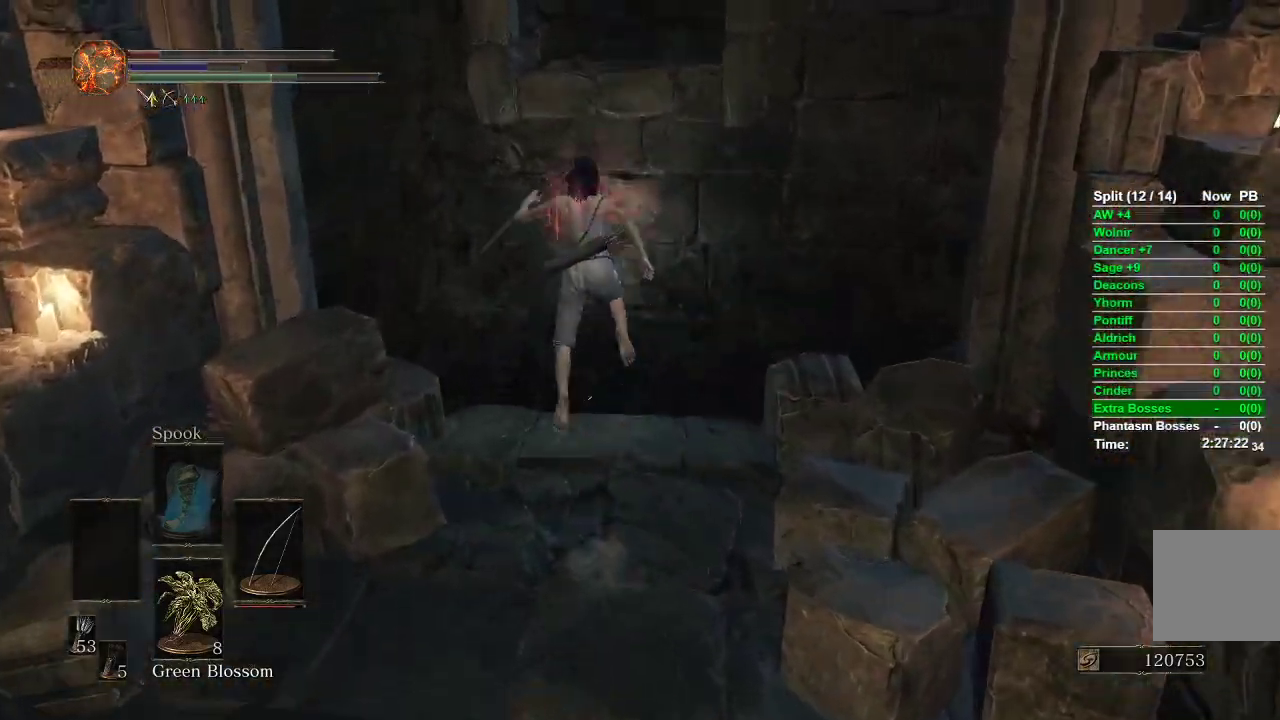
{"buttons": ["B"], "left_stick": "up", "right_stick": "center", "events": [[250, "left_stick", "center"], [467, "left_stick", "up"]]}
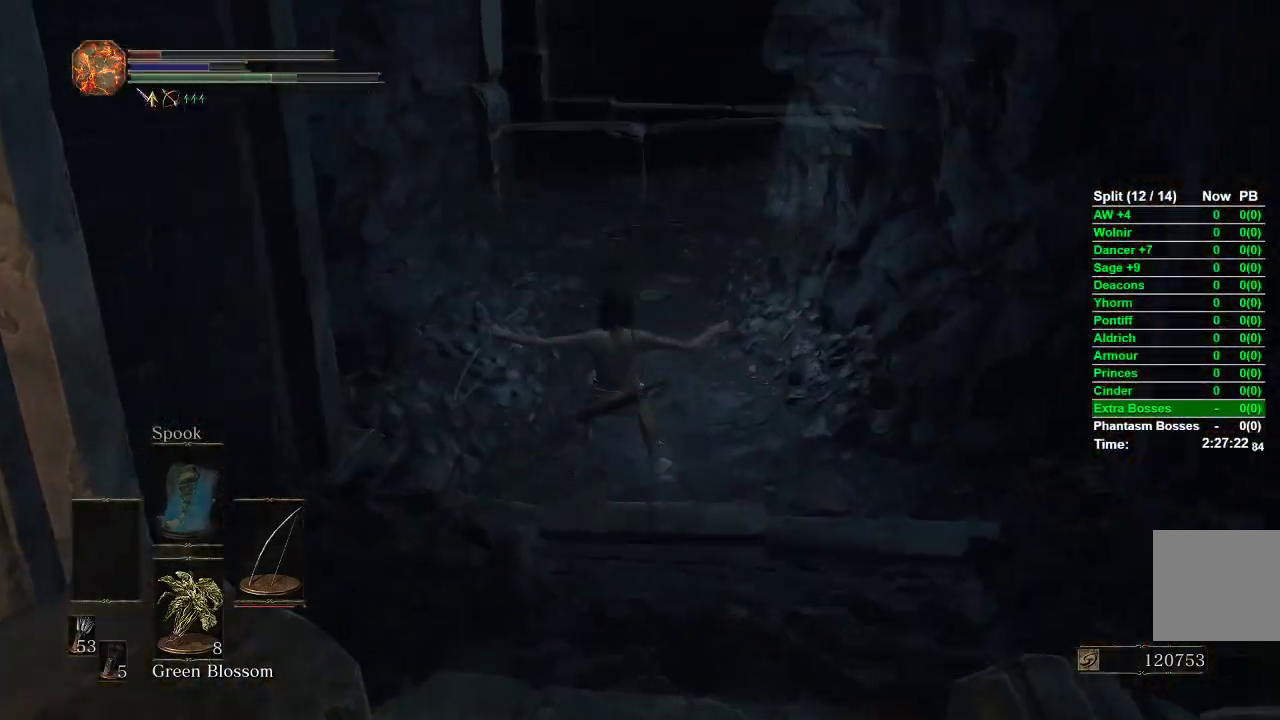
{"buttons": ["B"], "left_stick": "up", "right_stick": "center", "events": []}
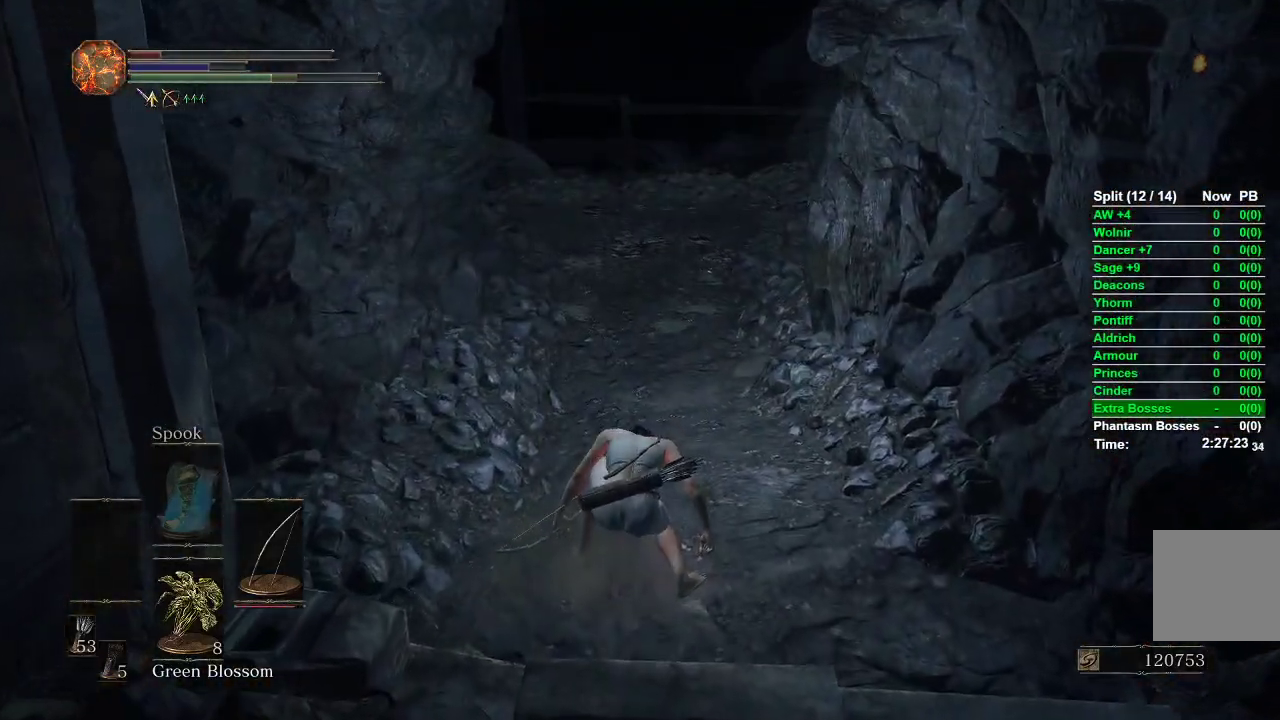
{"buttons": ["B"], "left_stick": "up", "right_stick": "center", "events": []}